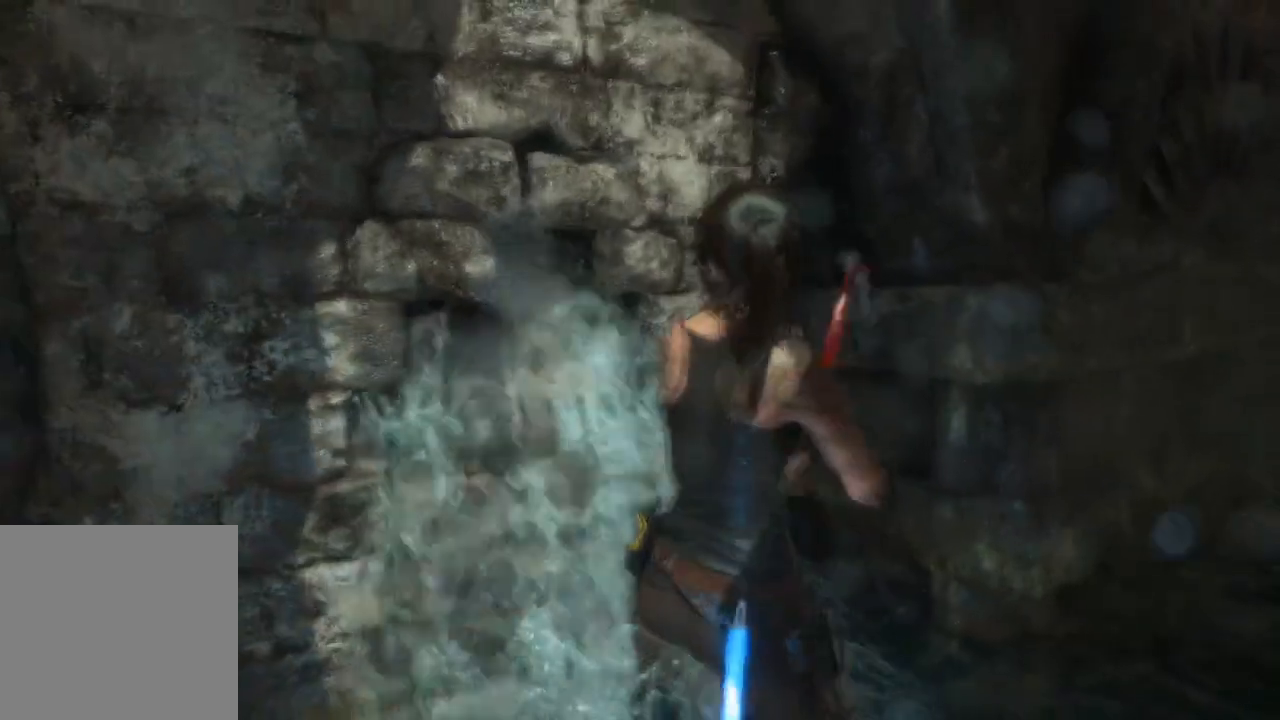
Gameplay with a controller (Xbox layout); each line is a JSON object with the inputs held at the frame after it. "events" lists button and stick changes between this image and that frame as [ms after this image, input, new state], when the widget could be followed in between. Not read: B.
{"buttons": [], "left_stick": "center", "right_stick": "center", "events": [[100, "X", "down"], [200, "X", "up"]]}
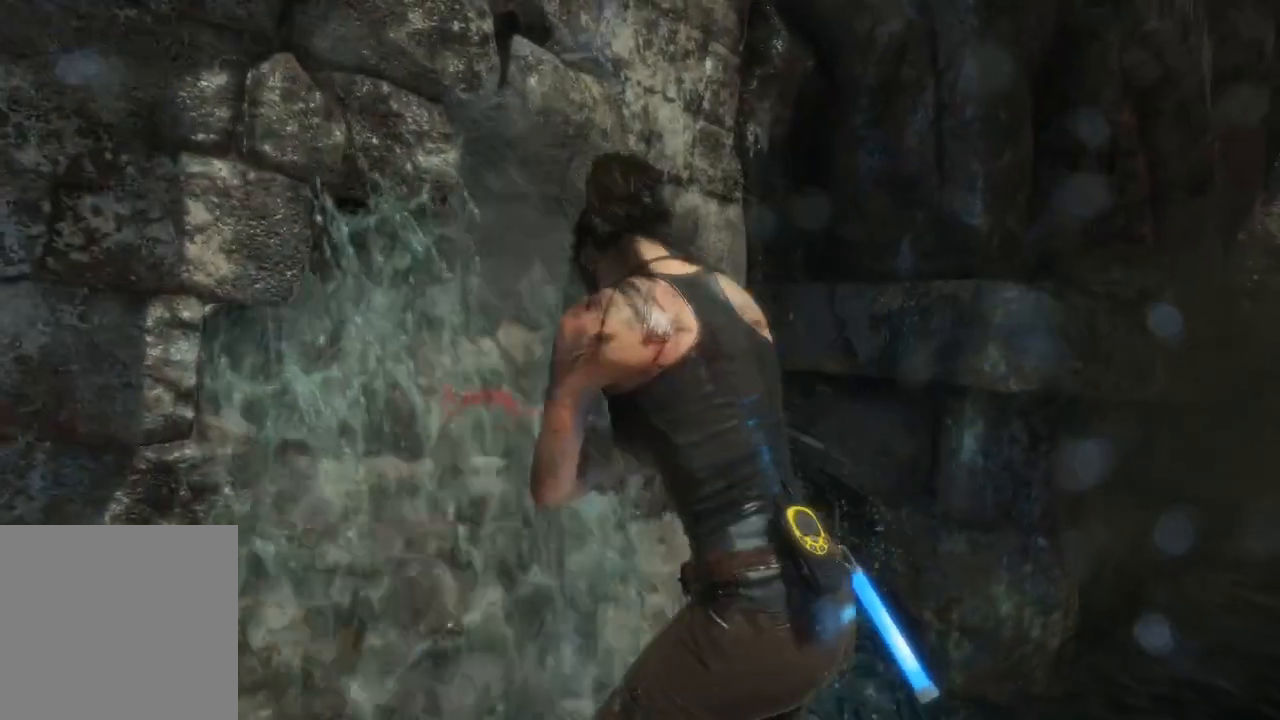
{"buttons": [], "left_stick": "center", "right_stick": "center"}
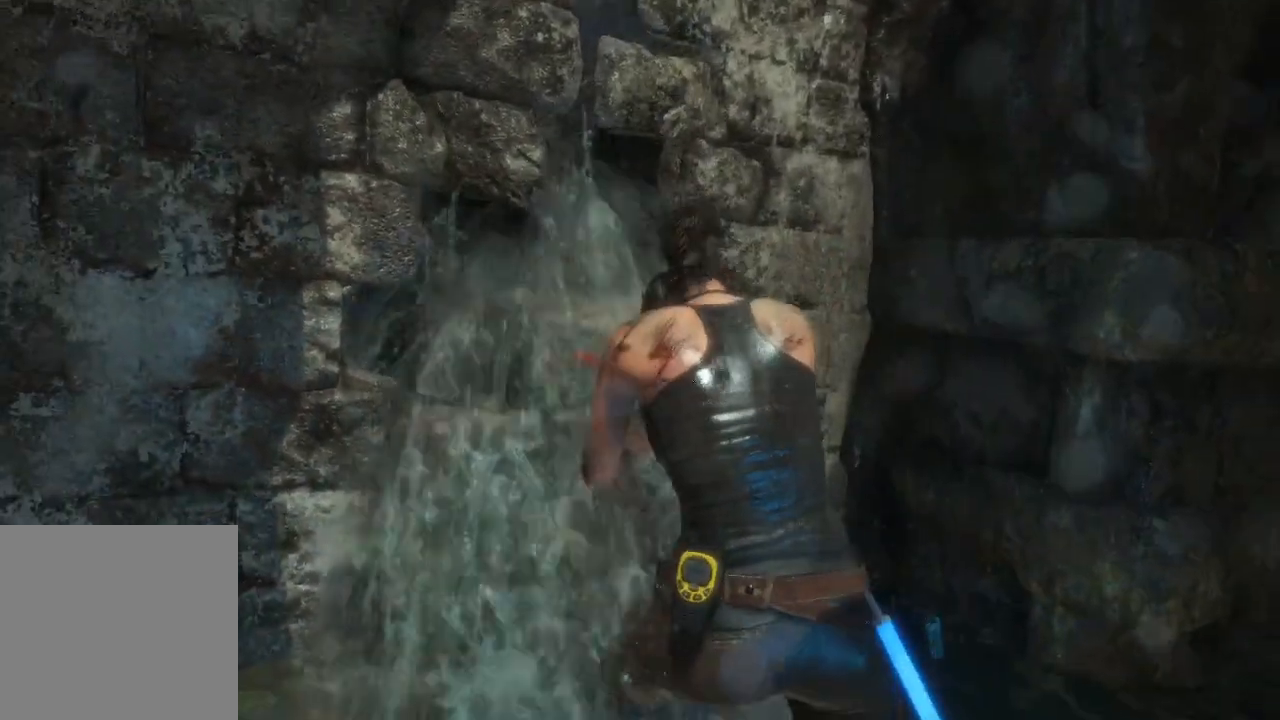
{"buttons": [], "left_stick": "center", "right_stick": "center", "events": []}
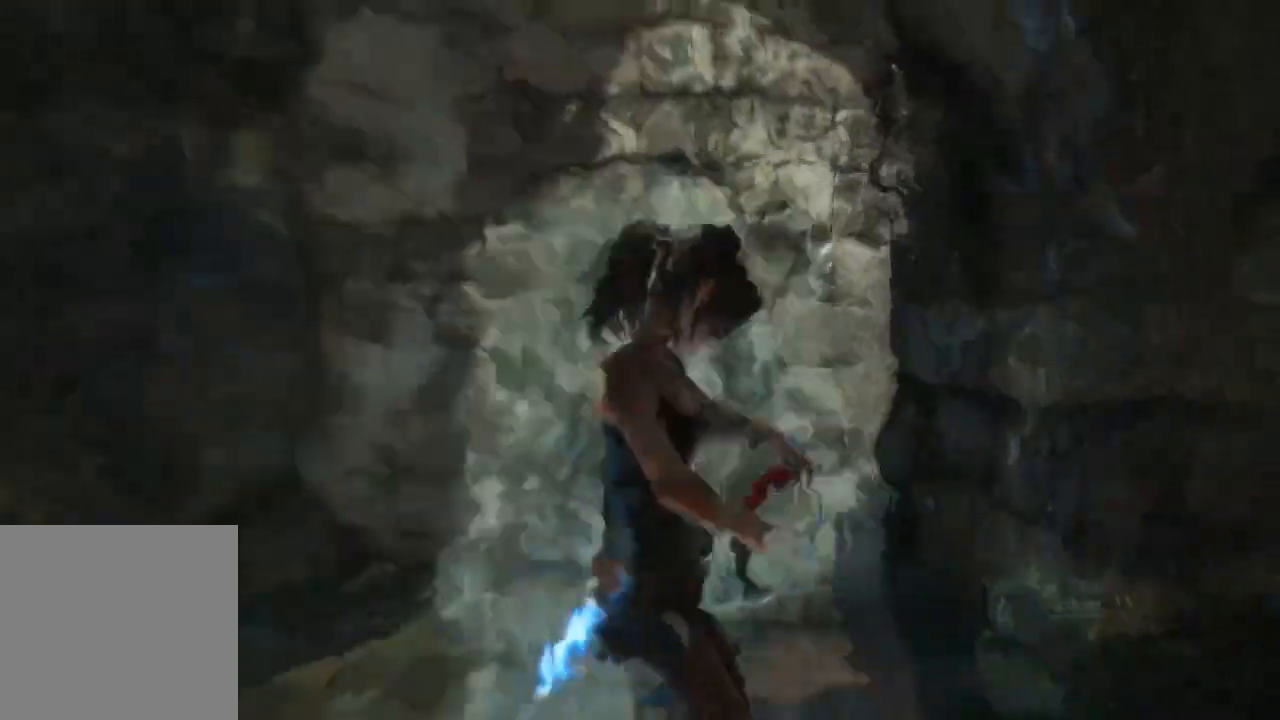
{"buttons": [], "left_stick": "up-left", "right_stick": "center", "events": [[483, "left_stick", "up-left"]]}
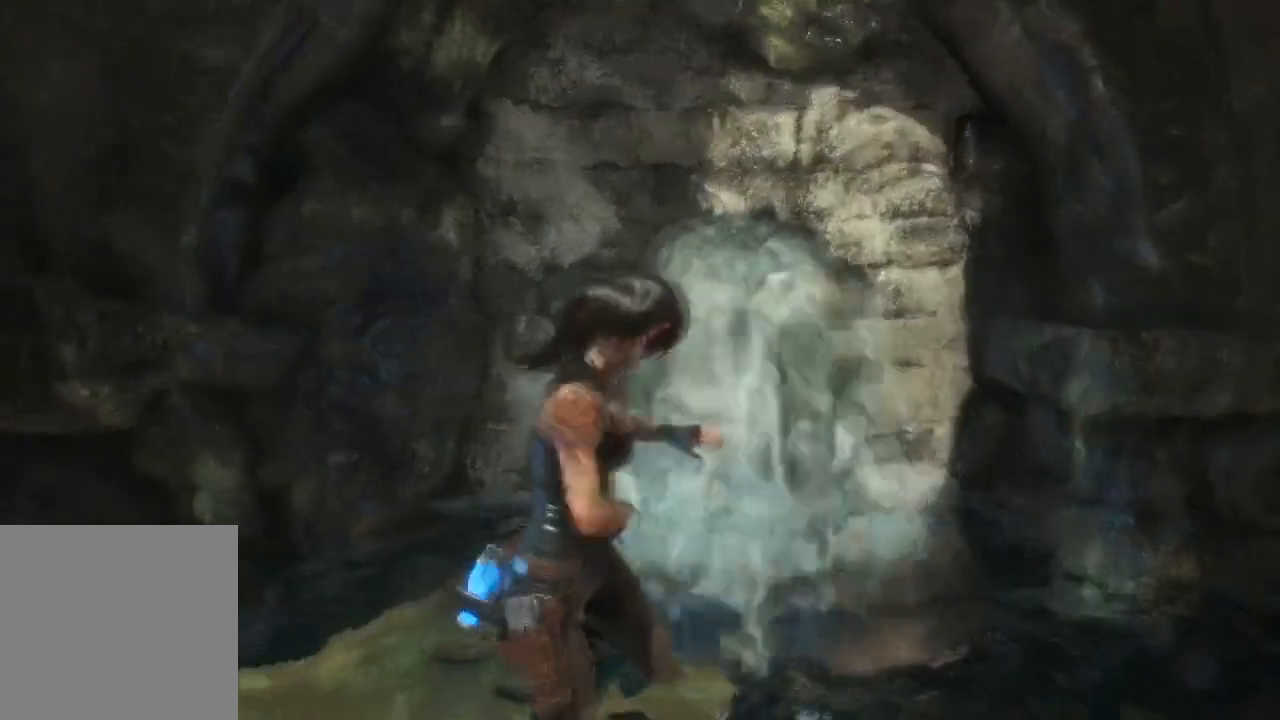
{"buttons": [], "left_stick": "left", "right_stick": "right", "events": [[183, "right_stick", "down-right"], [267, "right_stick", "right"], [433, "left_stick", "left"]]}
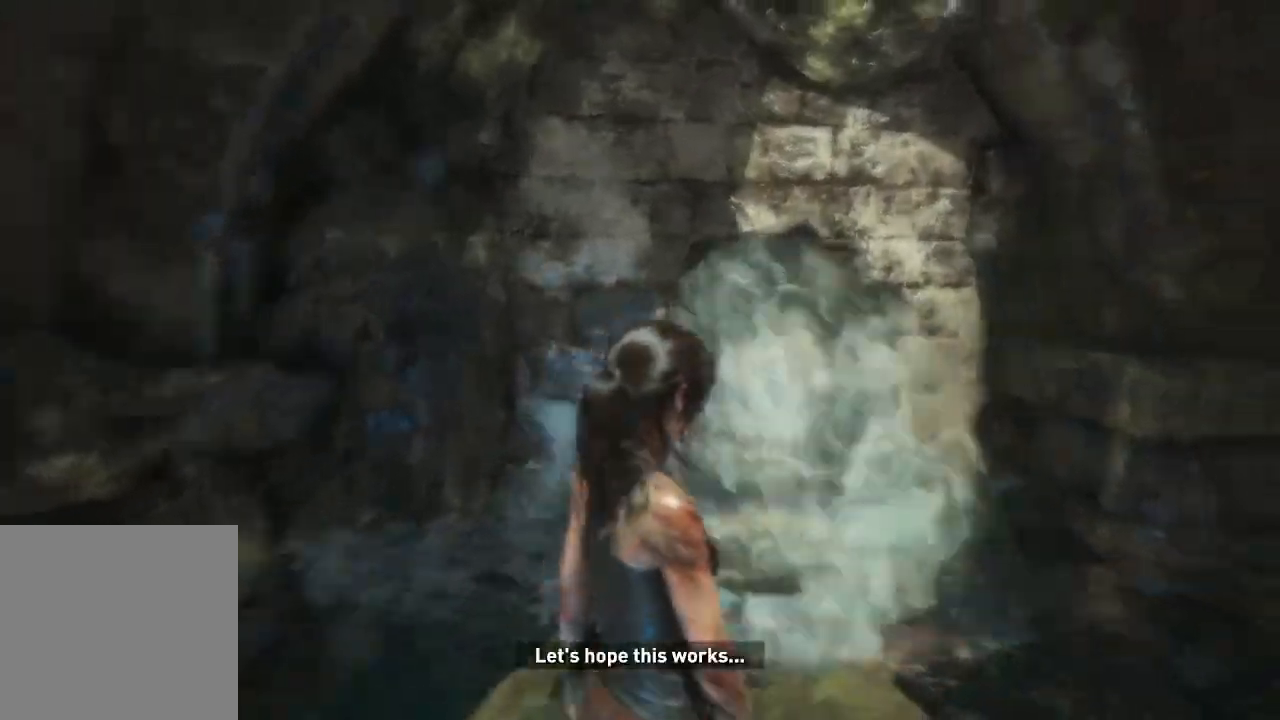
{"buttons": [], "left_stick": "center", "right_stick": "right", "events": [[267, "left_stick", "center"]]}
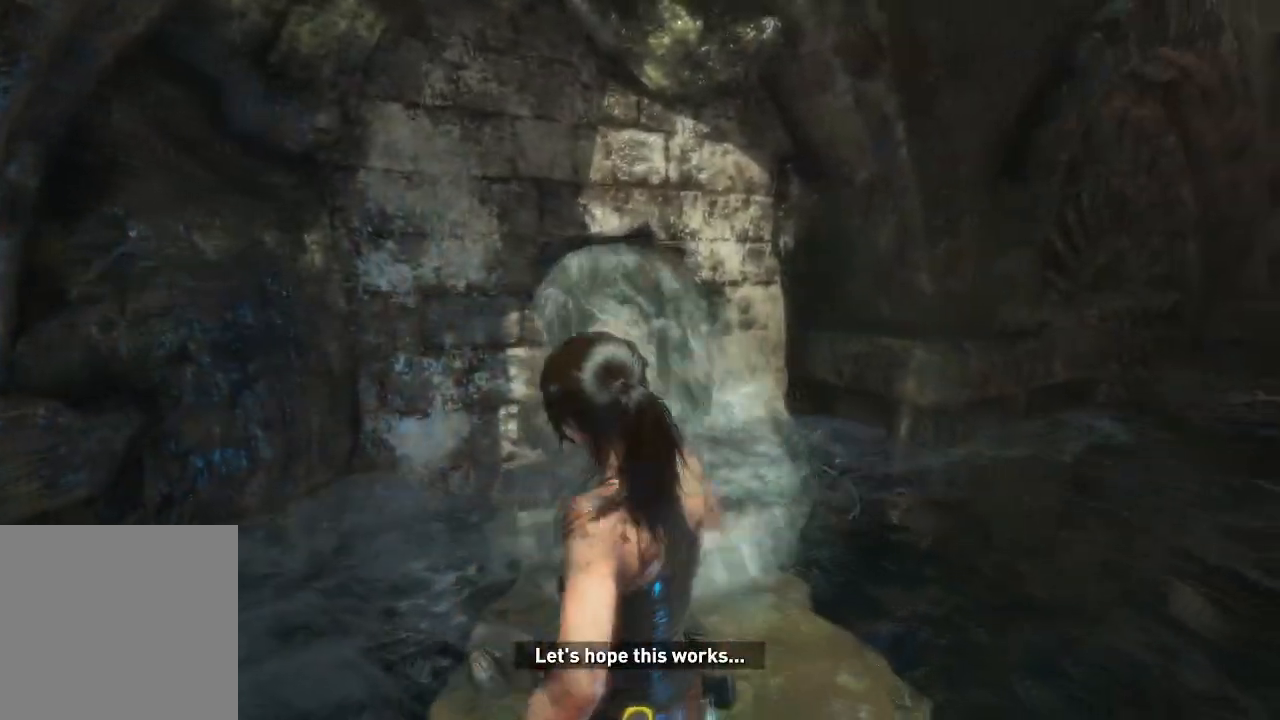
{"buttons": [], "left_stick": "up-right", "right_stick": "center", "events": [[117, "left_stick", "up-right"], [267, "right_stick", "up-right"], [417, "right_stick", "center"]]}
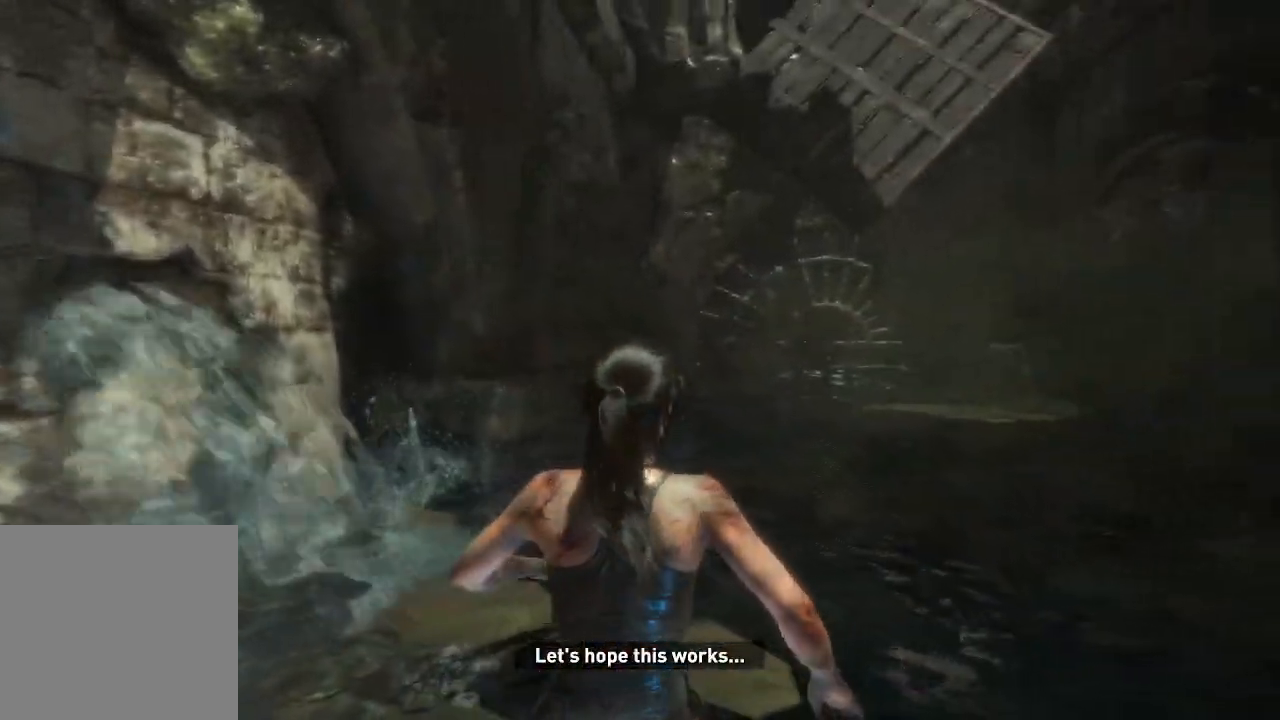
{"buttons": [], "left_stick": "up", "right_stick": "center", "events": [[100, "right_stick", "up"], [383, "right_stick", "center"], [483, "left_stick", "up"]]}
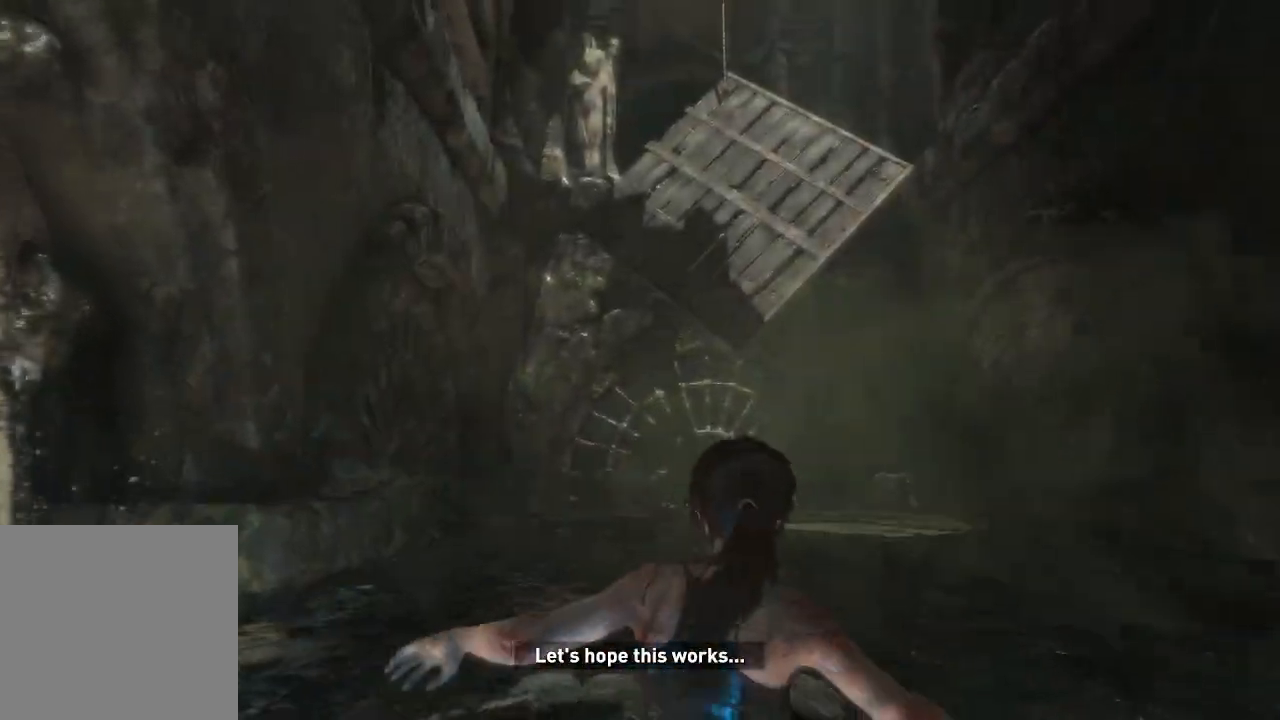
{"buttons": [], "left_stick": "up", "right_stick": "down-right", "events": [[317, "right_stick", "down-right"]]}
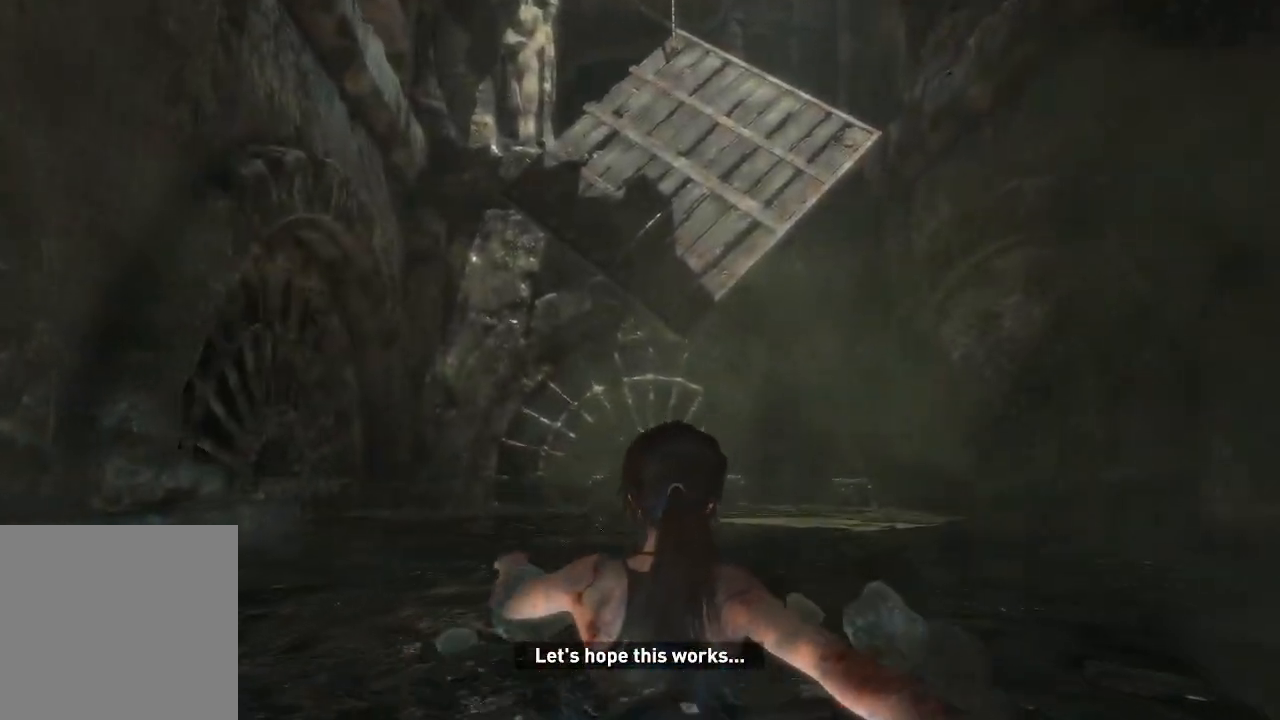
{"buttons": [], "left_stick": "up", "right_stick": "right", "events": [[100, "right_stick", "right"]]}
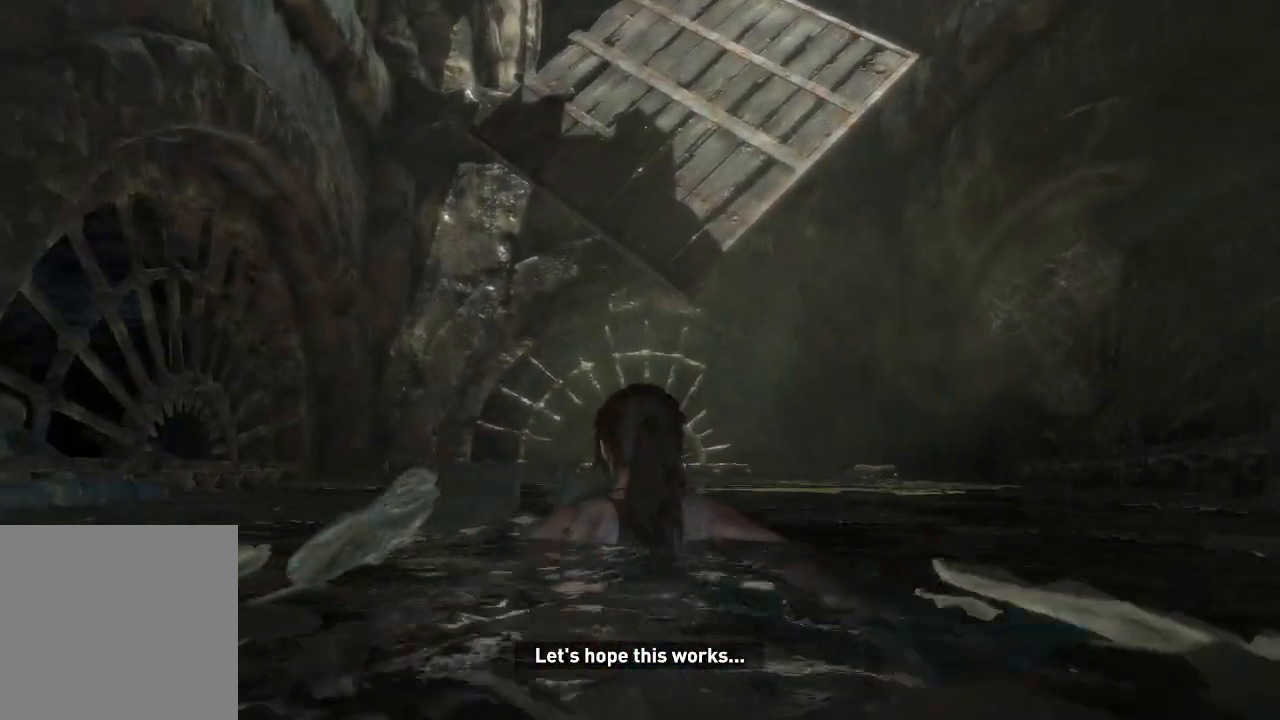
{"buttons": [], "left_stick": "center", "right_stick": "center", "events": [[50, "right_stick", "center"], [133, "left_stick", "center"]]}
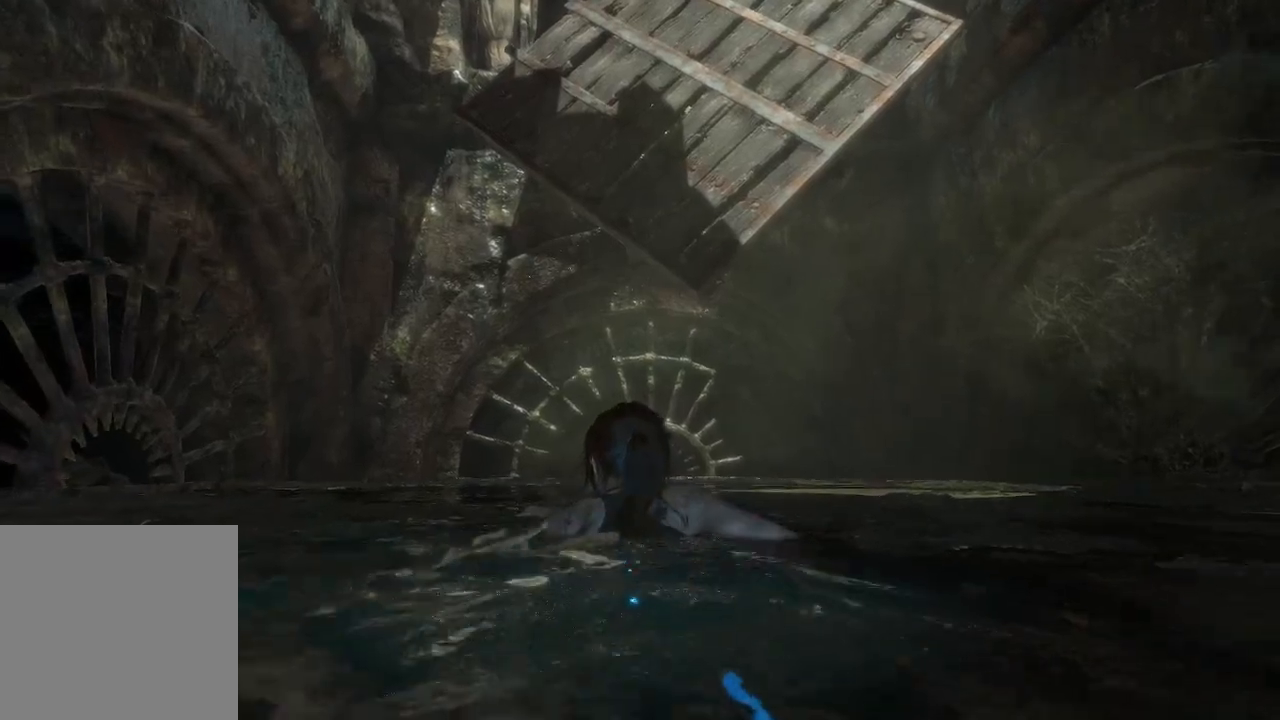
{"buttons": [], "left_stick": "center", "right_stick": "center", "events": []}
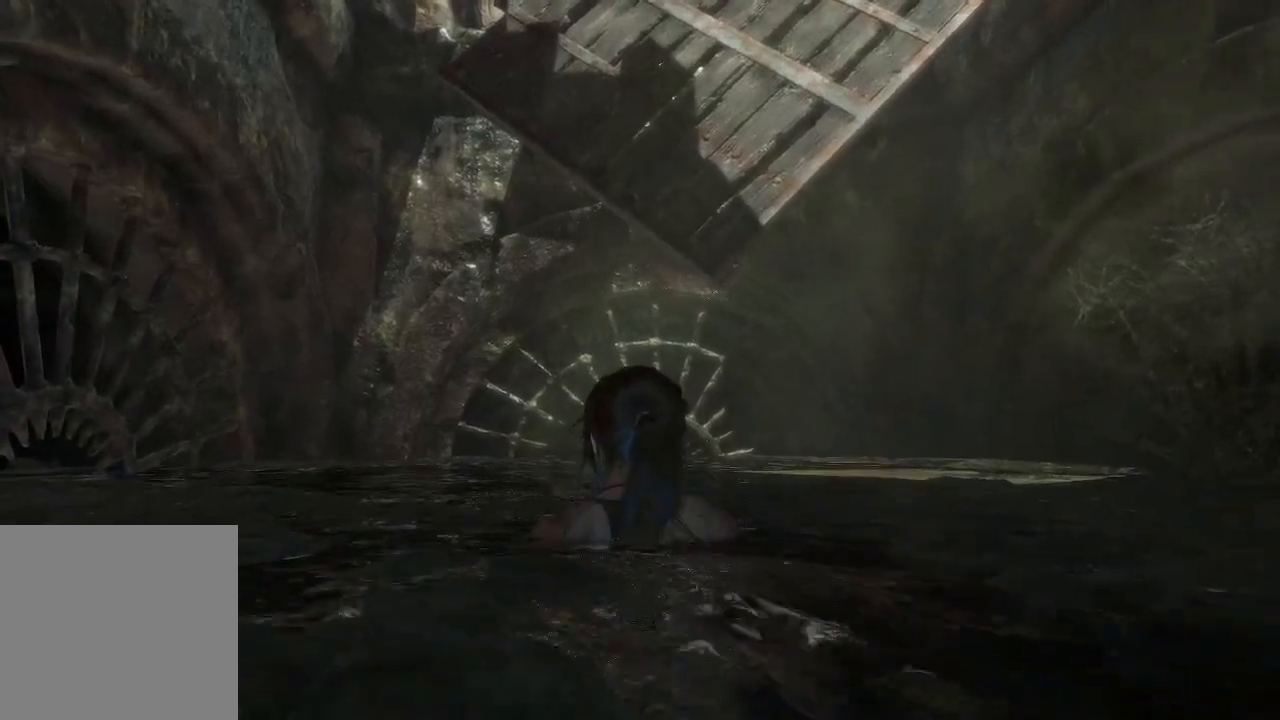
{"buttons": [], "left_stick": "center", "right_stick": "center", "events": []}
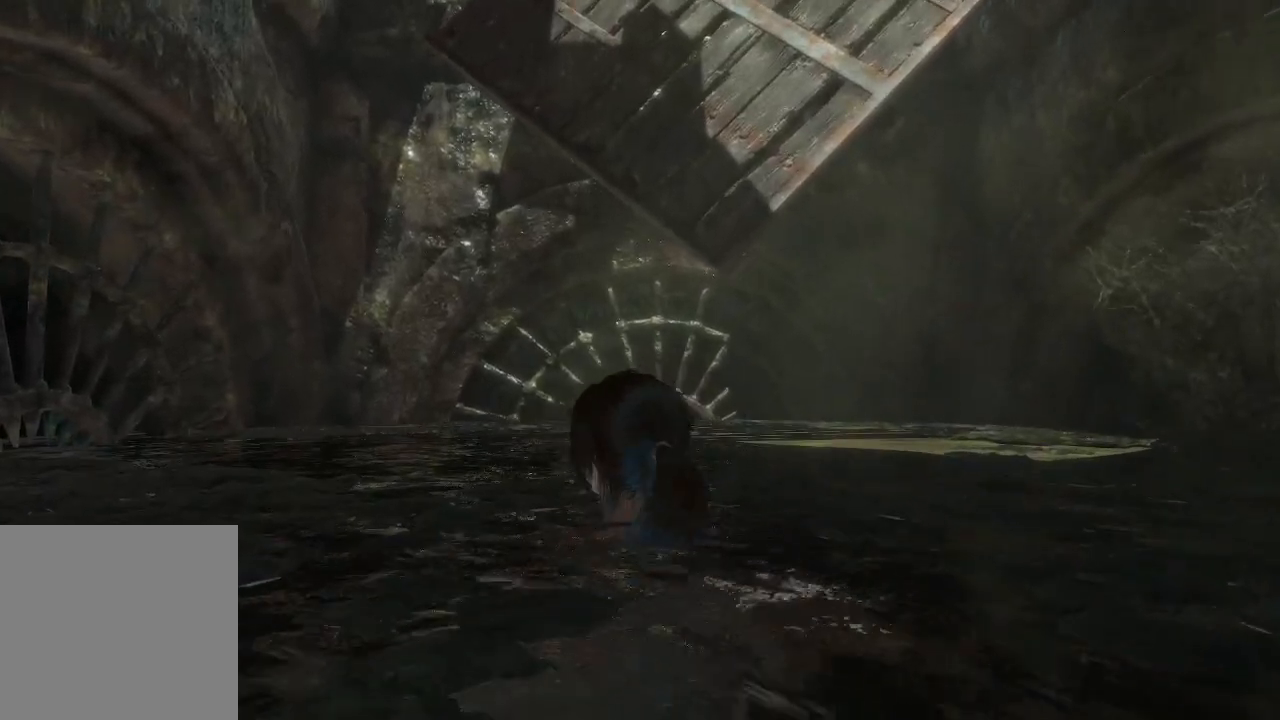
{"buttons": [], "left_stick": "center", "right_stick": "up", "events": [[100, "left_stick", "up-right"], [217, "right_stick", "up"], [483, "left_stick", "center"]]}
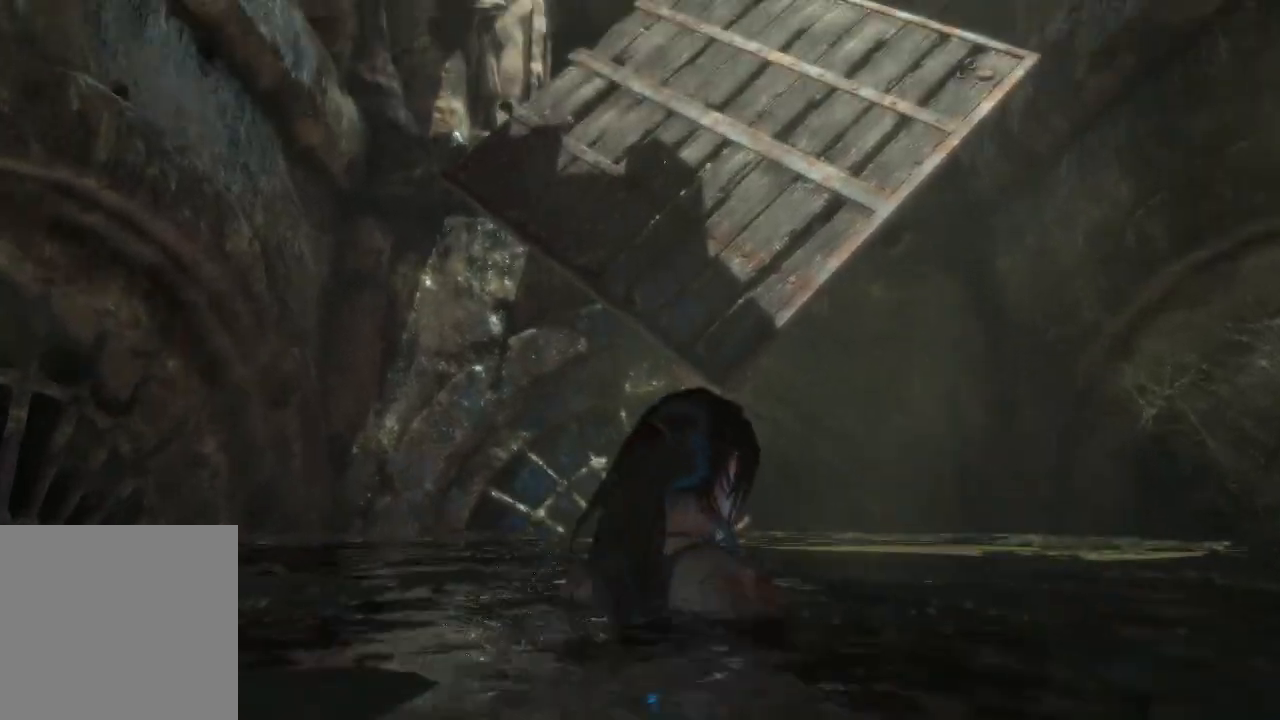
{"buttons": [], "left_stick": "center", "right_stick": "center", "events": [[150, "right_stick", "center"]]}
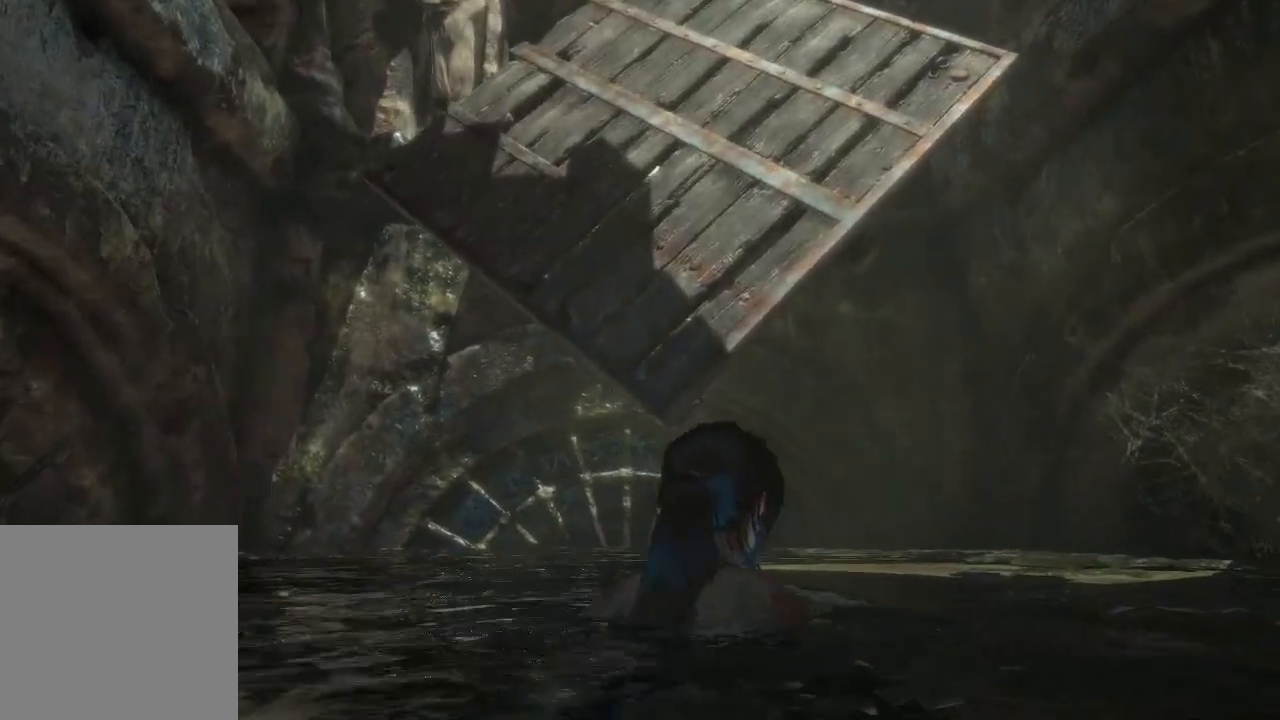
{"buttons": [], "left_stick": "up-left", "right_stick": "center", "events": [[67, "right_stick", "down"], [217, "right_stick", "center"], [317, "left_stick", "up-left"]]}
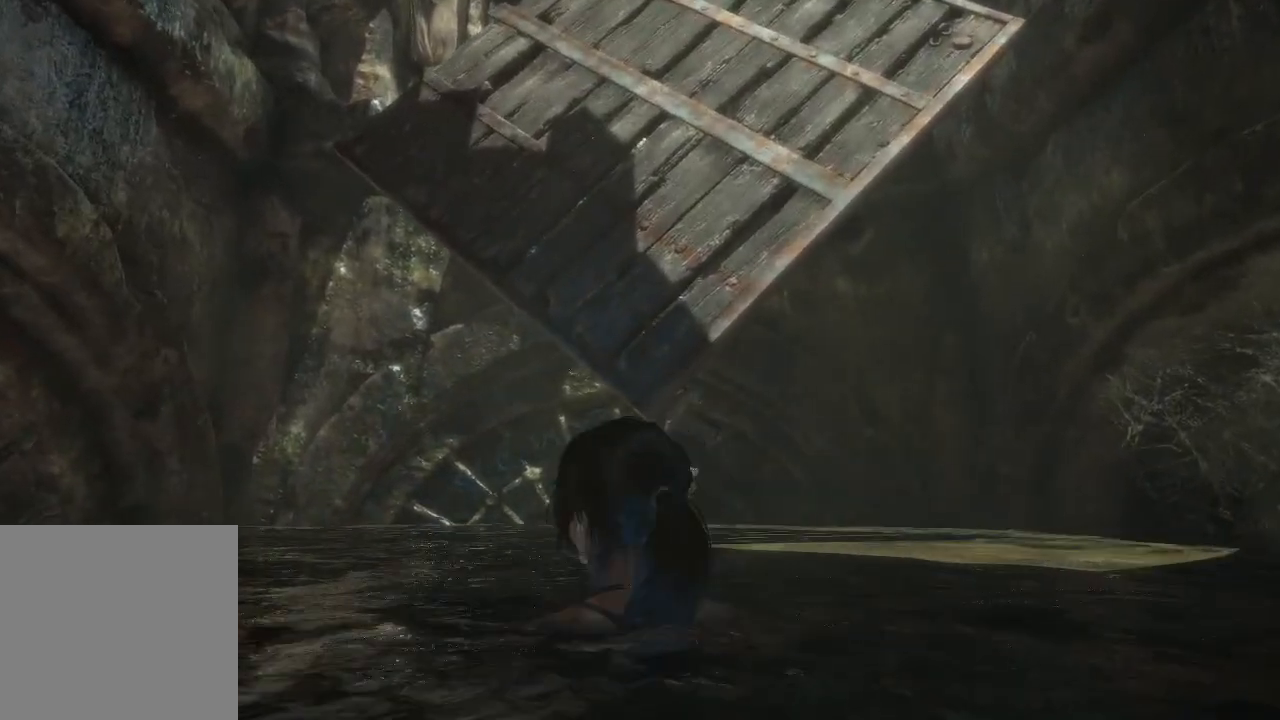
{"buttons": [], "left_stick": "up", "right_stick": "center", "events": [[67, "right_stick", "up"], [83, "left_stick", "up"], [350, "right_stick", "center"]]}
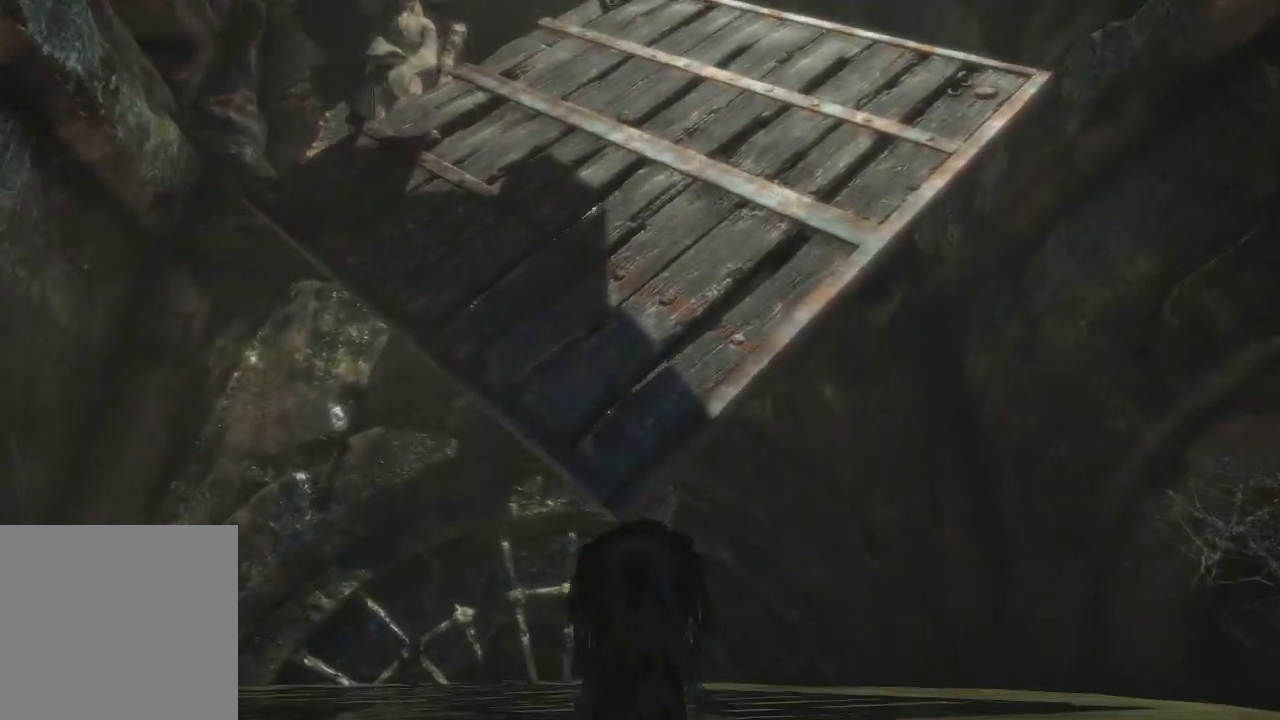
{"buttons": [], "left_stick": "center", "right_stick": "center", "events": [[117, "right_stick", "left"], [267, "left_stick", "up-right"], [350, "right_stick", "center"], [400, "left_stick", "center"]]}
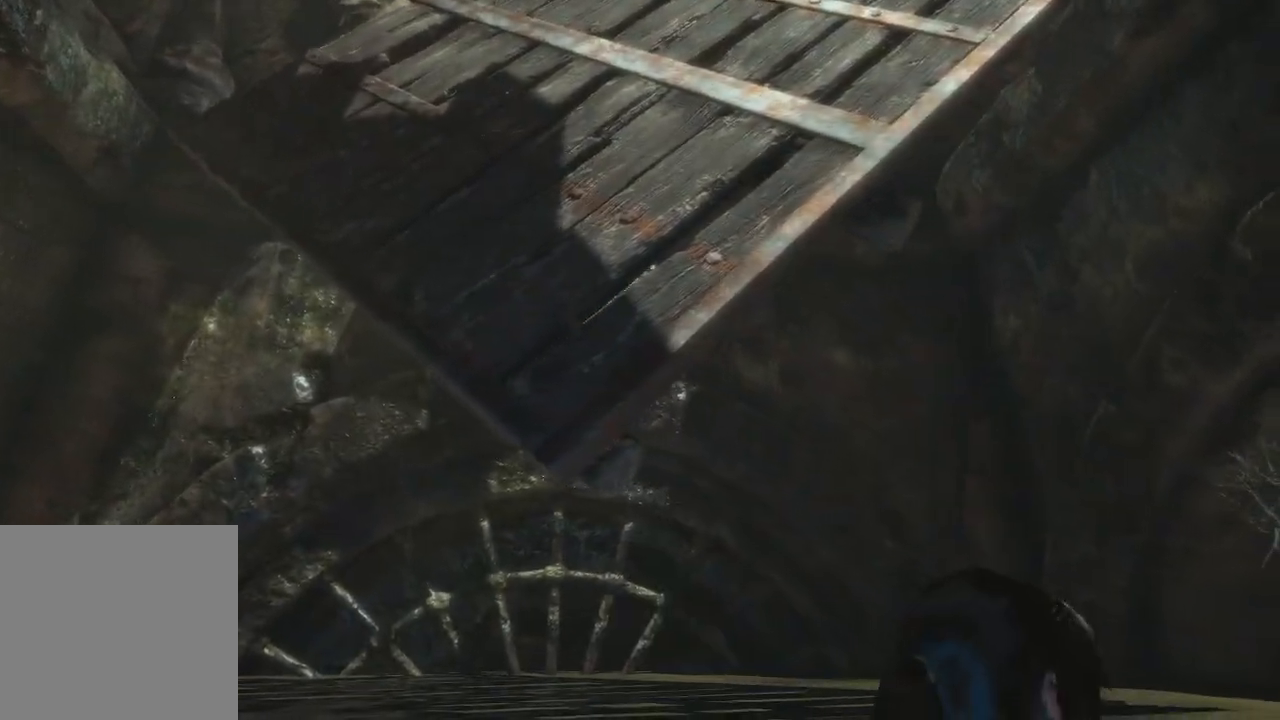
{"buttons": [], "left_stick": "center", "right_stick": "up", "events": [[467, "right_stick", "up"]]}
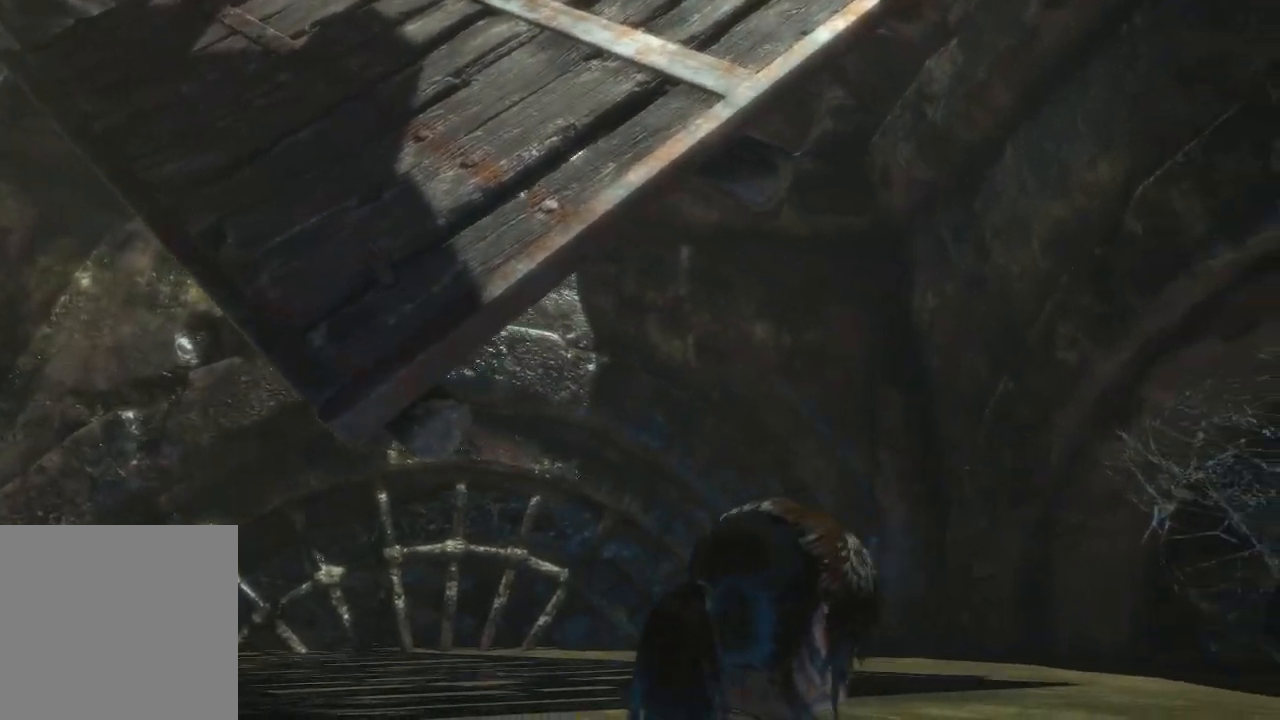
{"buttons": [], "left_stick": "center", "right_stick": "up", "events": []}
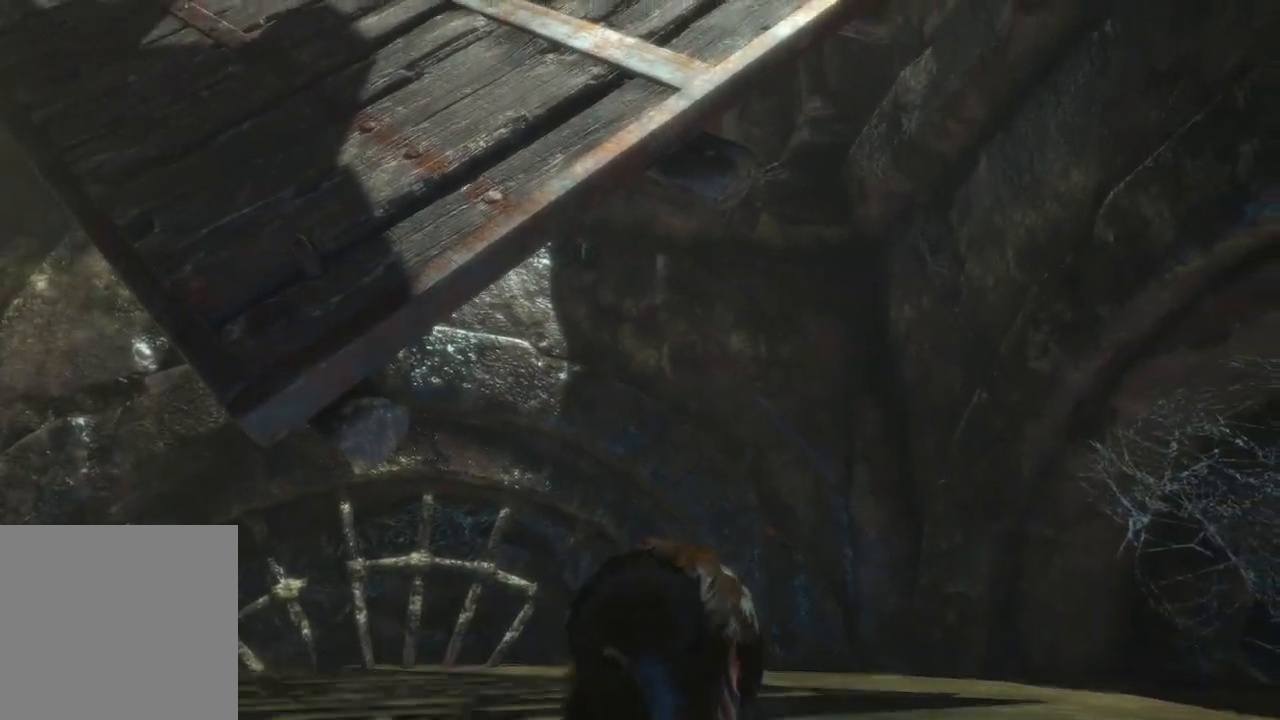
{"buttons": [], "left_stick": "center", "right_stick": "up-left", "events": [[417, "right_stick", "up-left"]]}
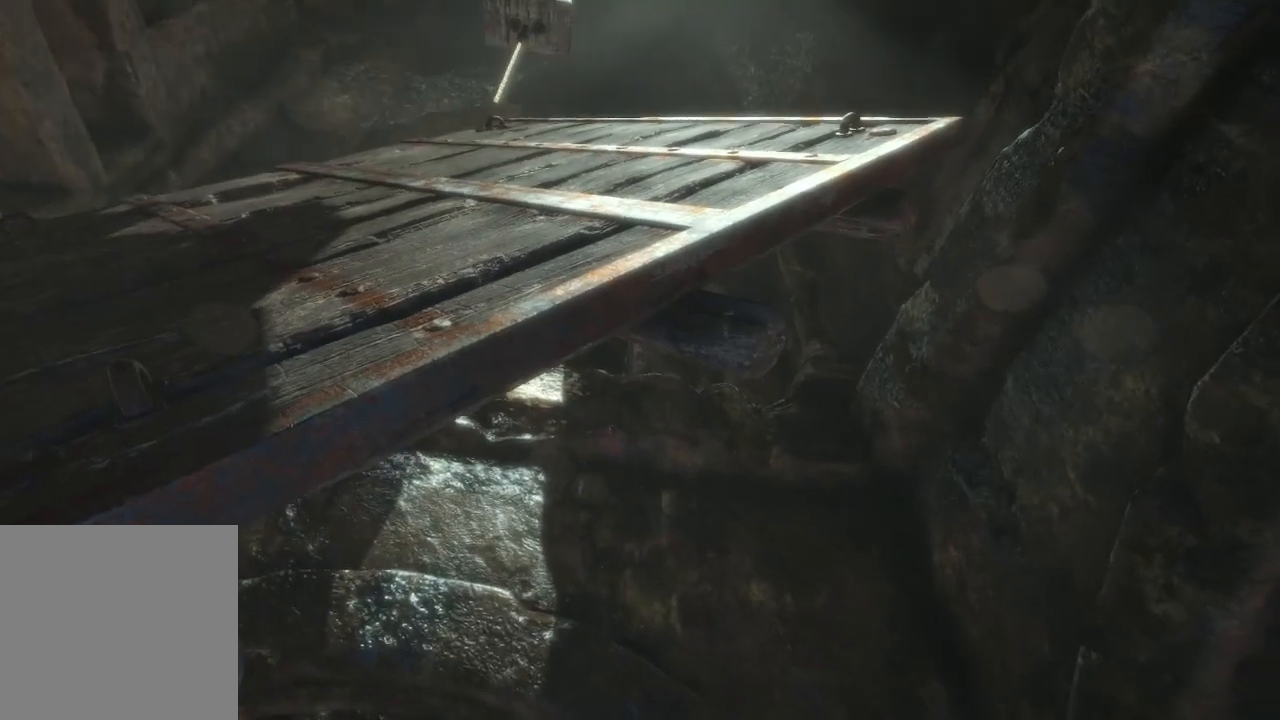
{"buttons": [], "left_stick": "down", "right_stick": "up", "events": [[50, "right_stick", "center"], [317, "left_stick", "down-right"], [333, "right_stick", "up"], [367, "left_stick", "down"]]}
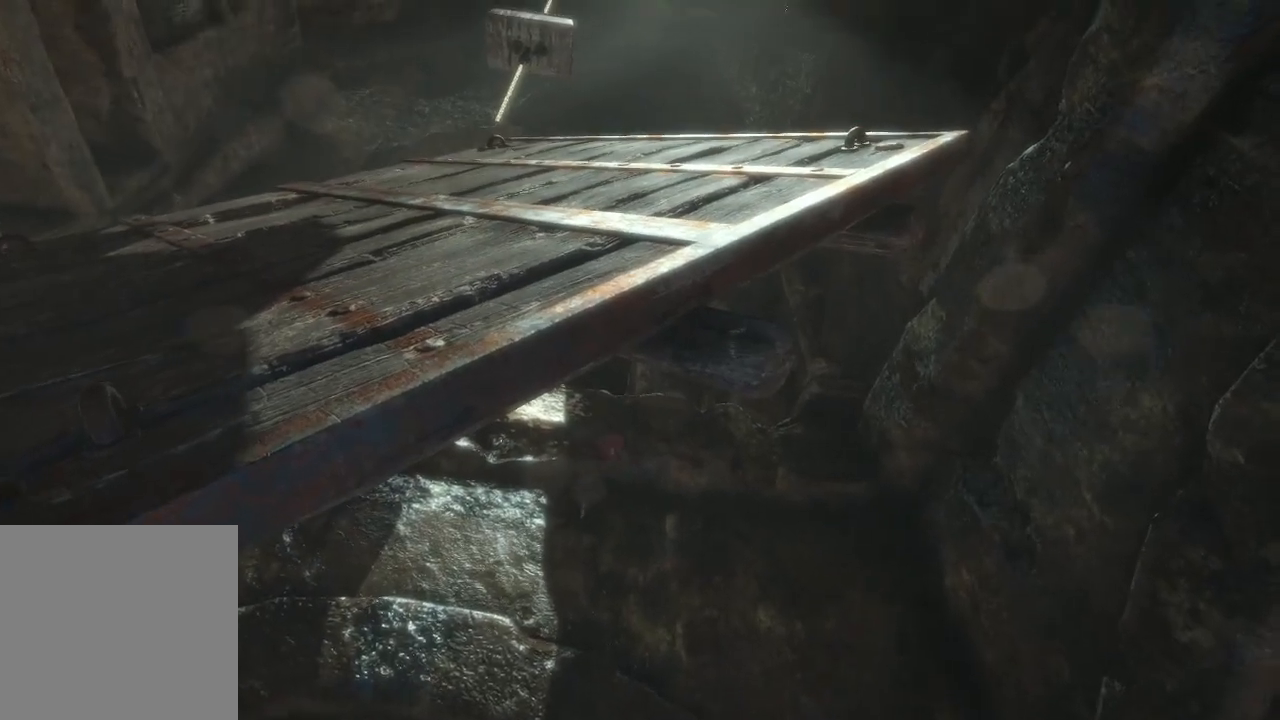
{"buttons": [], "left_stick": "down", "right_stick": "up-left", "events": [[217, "right_stick", "center"], [350, "right_stick", "up-left"]]}
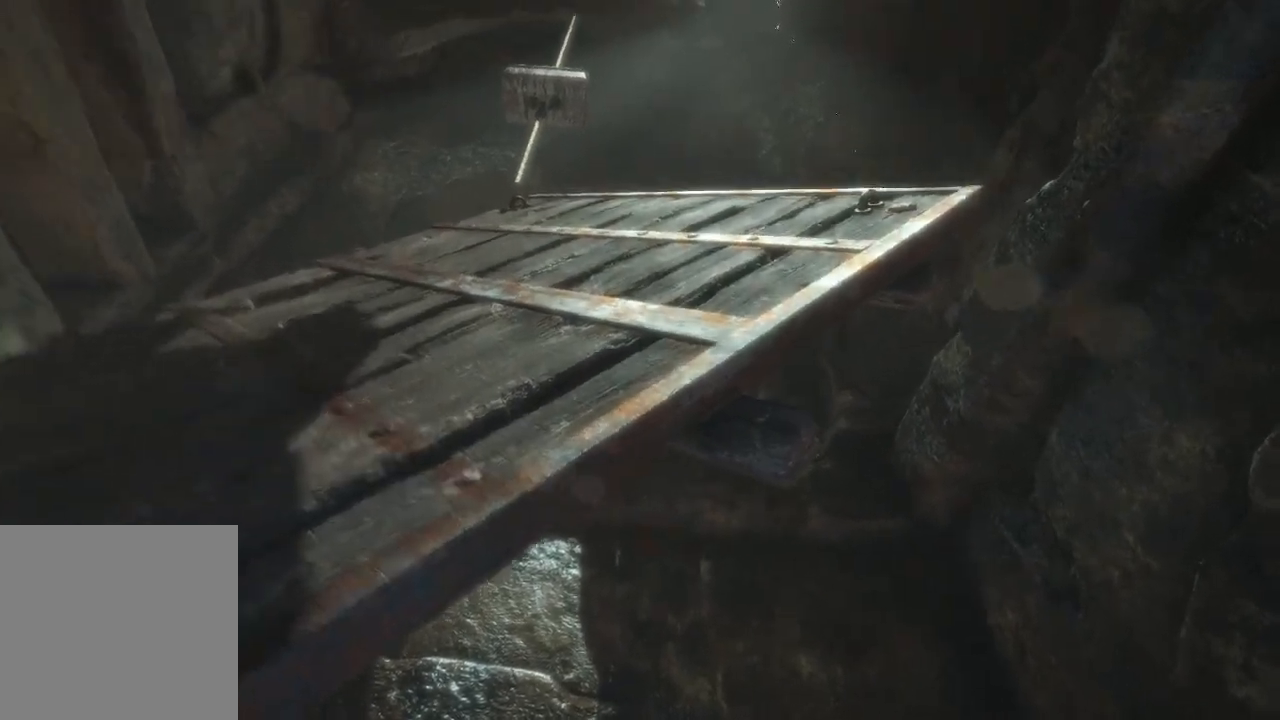
{"buttons": [], "left_stick": "down", "right_stick": "up", "events": [[50, "right_stick", "center"], [200, "right_stick", "up"]]}
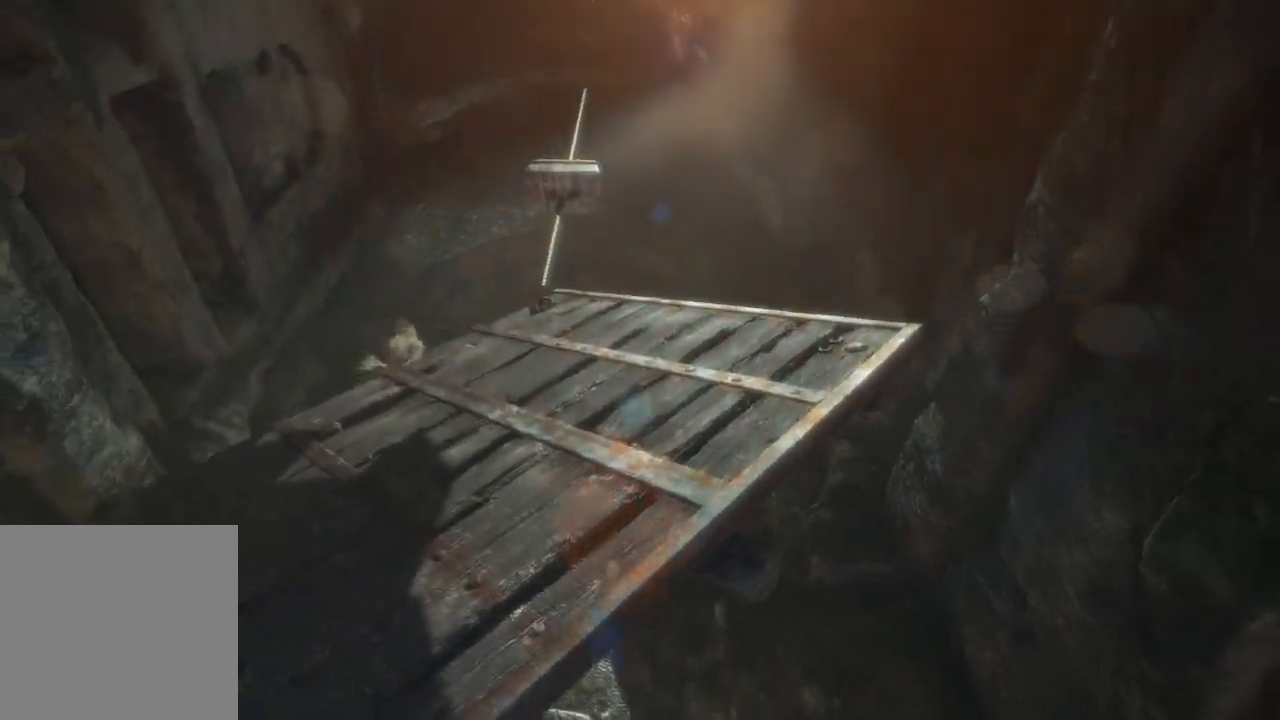
{"buttons": ["L2"], "left_stick": "down", "right_stick": "up", "events": [[317, "L2", "down"]]}
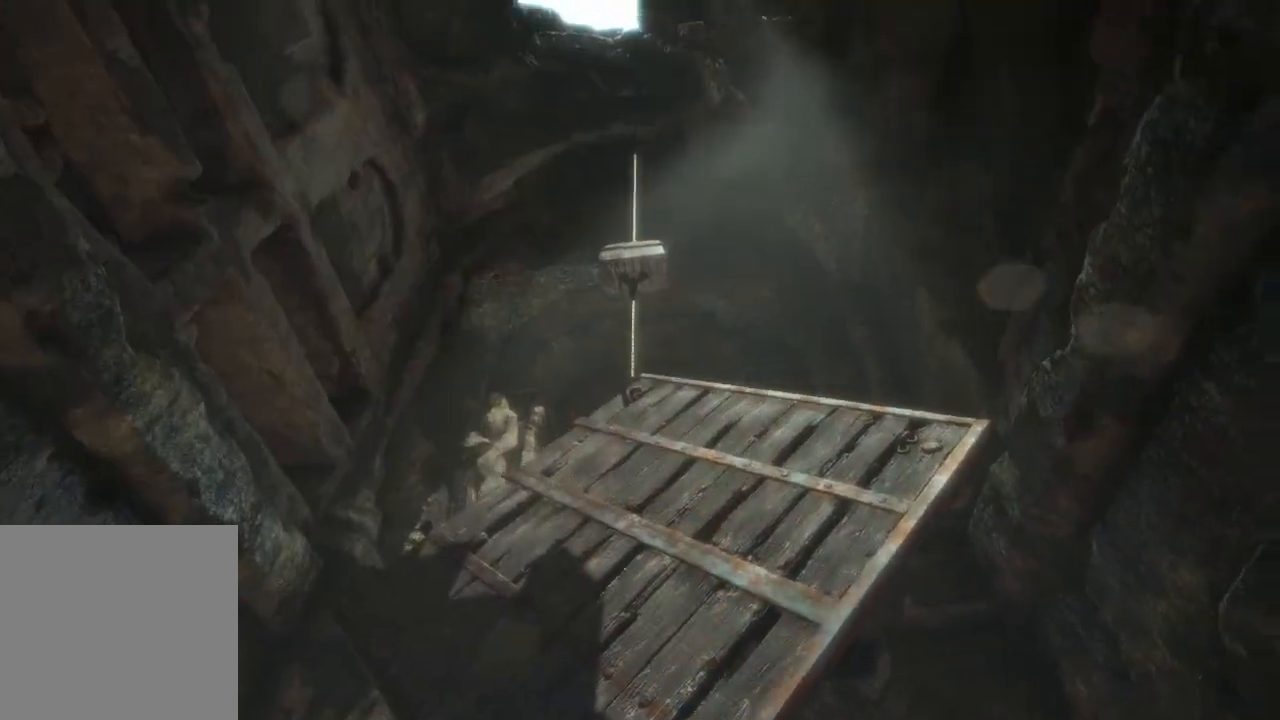
{"buttons": ["L2"], "left_stick": "down", "right_stick": "up", "events": [[183, "right_stick", "center"], [267, "right_stick", "up"]]}
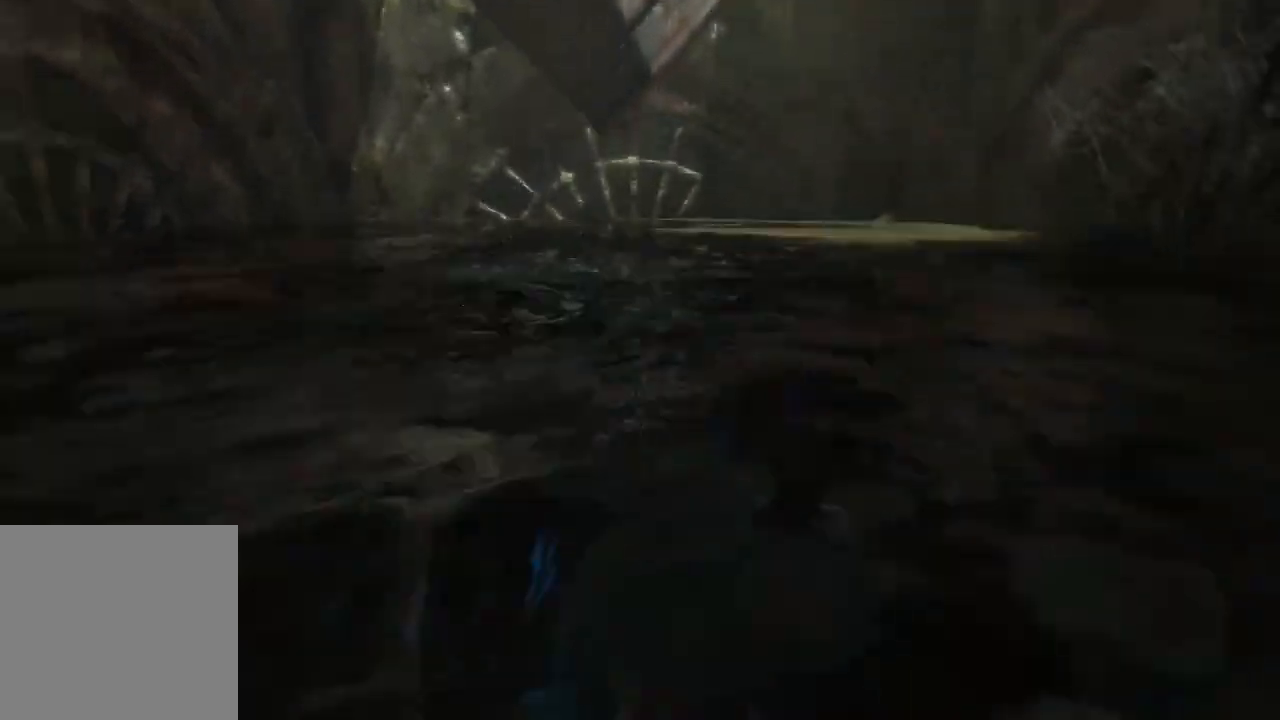
{"buttons": ["L2"], "left_stick": "center", "right_stick": "up", "events": [[383, "left_stick", "center"]]}
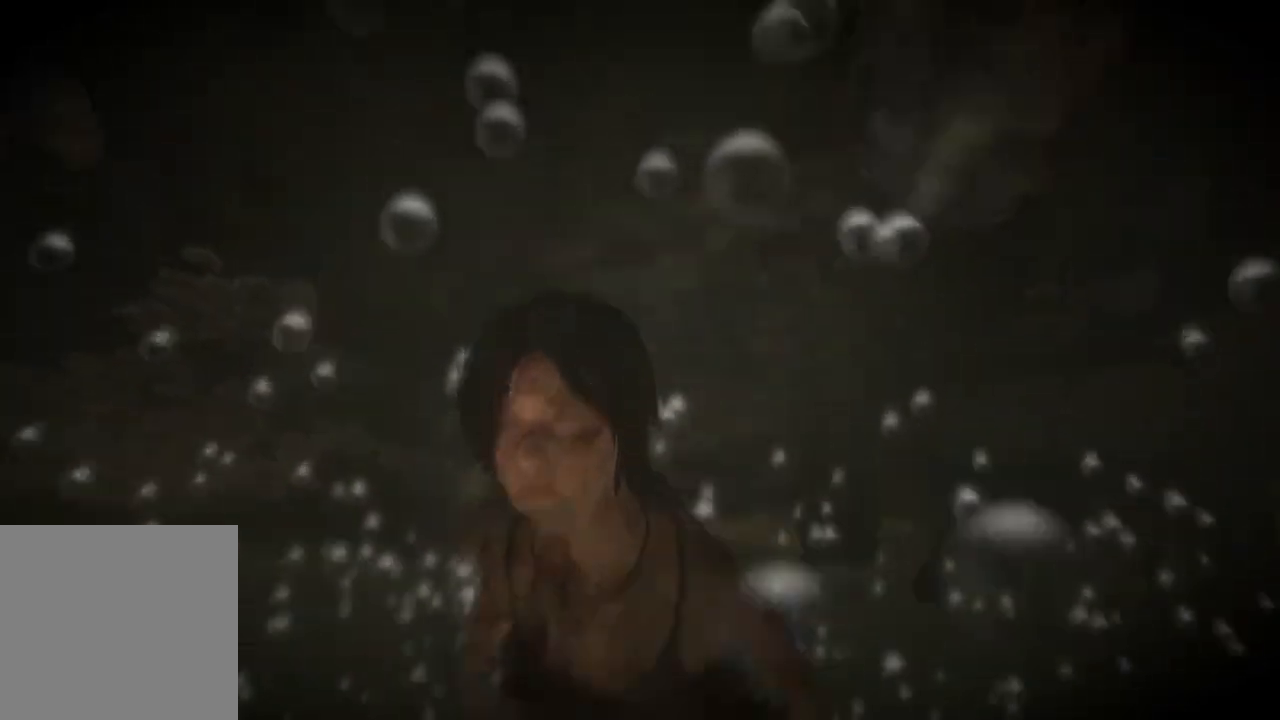
{"buttons": ["L2"], "left_stick": "up", "right_stick": "down", "events": [[150, "right_stick", "center"], [200, "left_stick", "up"], [367, "right_stick", "down"]]}
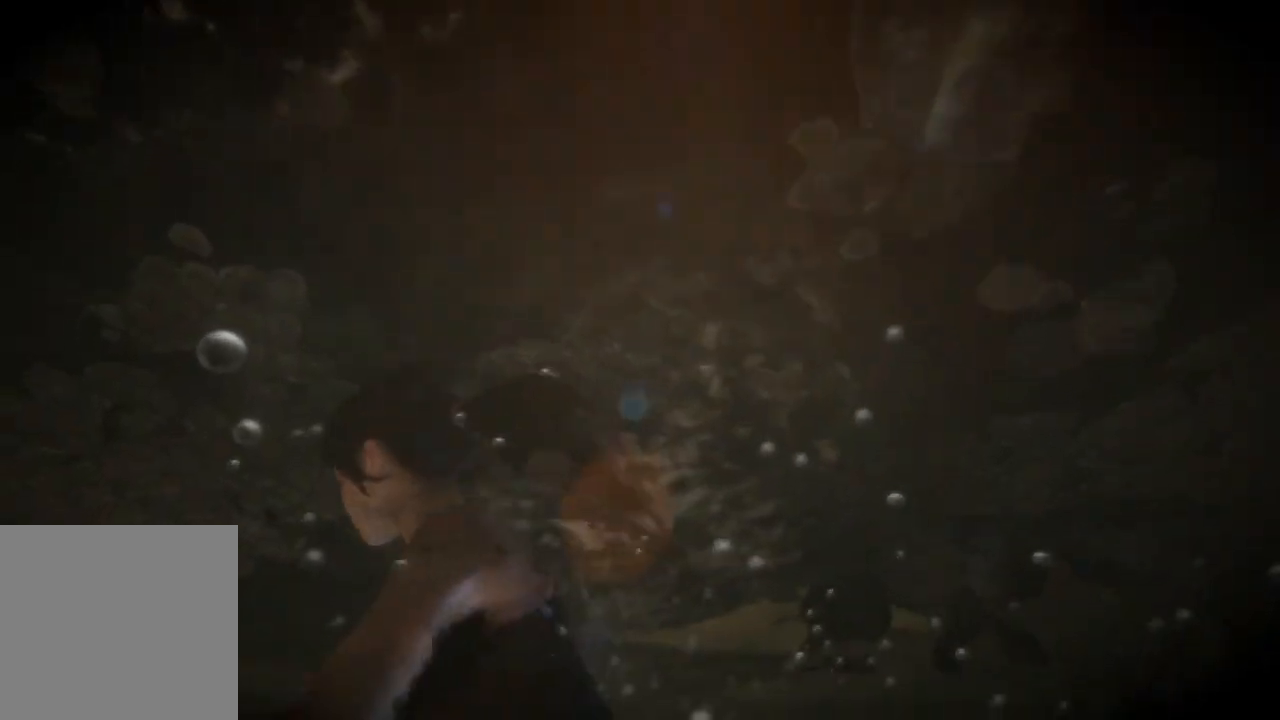
{"buttons": [], "left_stick": "down-left", "right_stick": "down-left", "events": [[33, "left_stick", "center"], [50, "right_stick", "down-left"], [83, "left_stick", "down"], [233, "left_stick", "down-left"], [483, "L2", "up"]]}
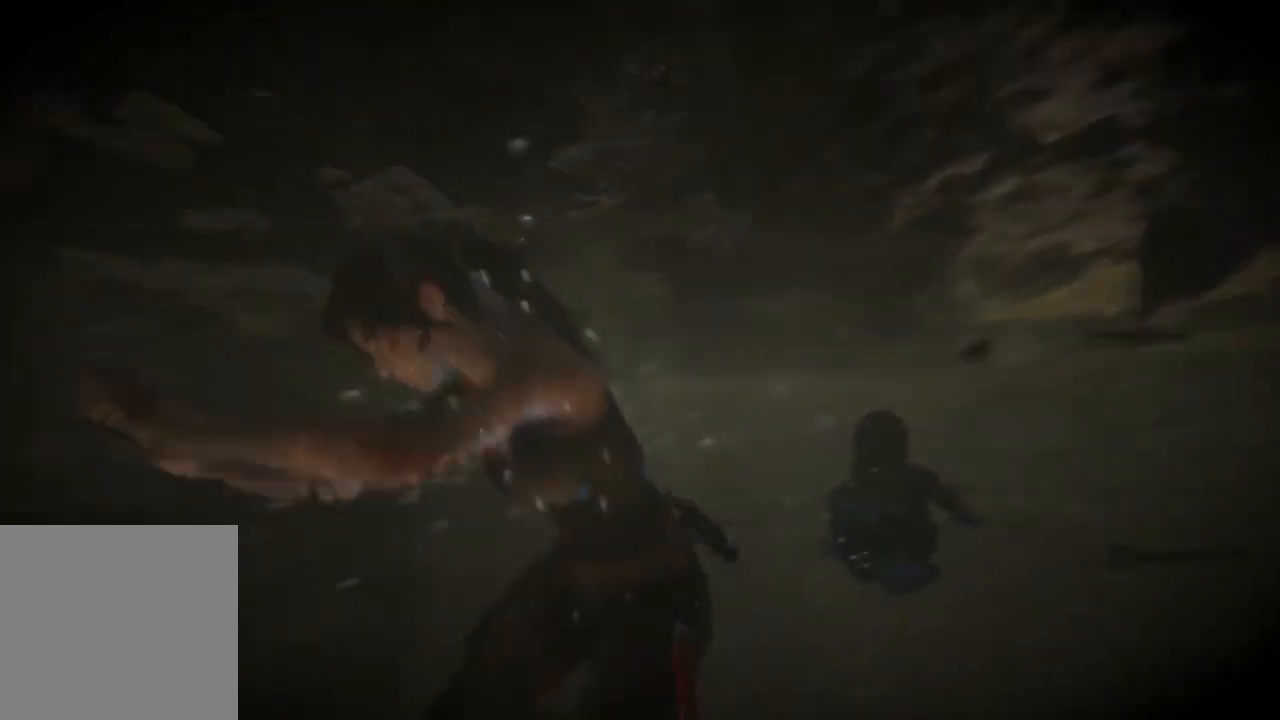
{"buttons": [], "left_stick": "down-left", "right_stick": "left", "events": [[67, "right_stick", "down"], [183, "right_stick", "down-right"], [500, "right_stick", "left"]]}